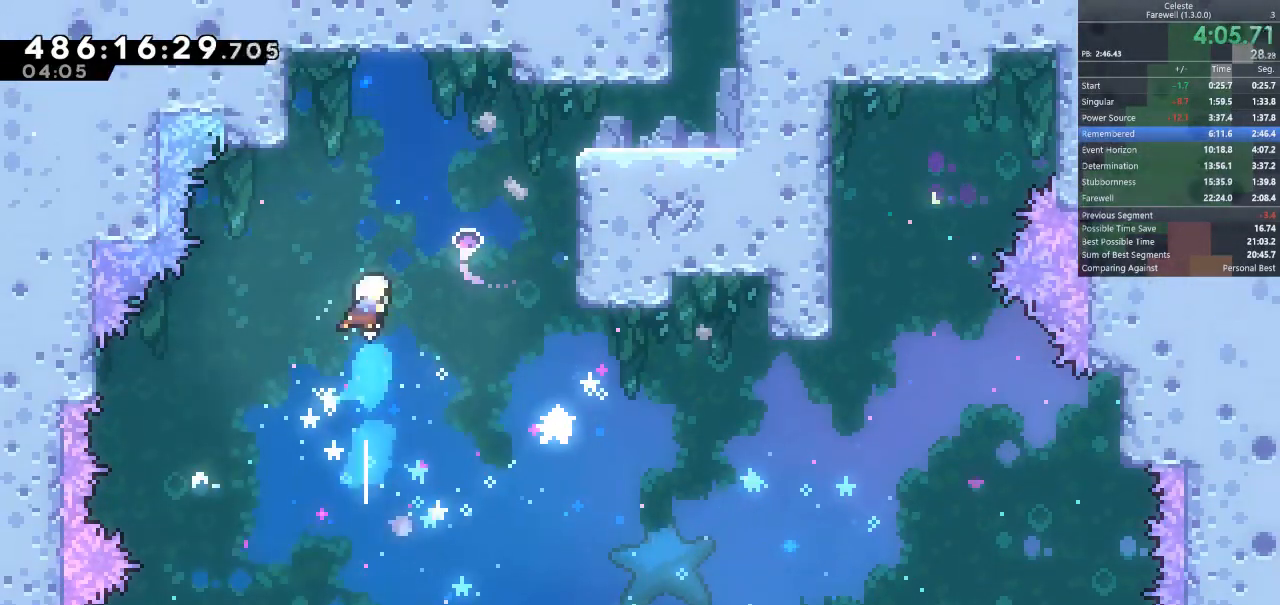
Gameplay with keyboard; each line is a JSON object with the keys held at the frame after it. "events" lists presses ("down") and releases ("up") of "a", "d", "k", "l", "q", "s", "semicolon", "shift", "space" and "w" between this image and that frame as [ms after this image, input, new state], when the widget could be followed in between. No other keys are recorded. Mouse input is not recorded.
{"keys": ["d", "w"], "events": [[267, "k", "down"], [433, "k", "up"]]}
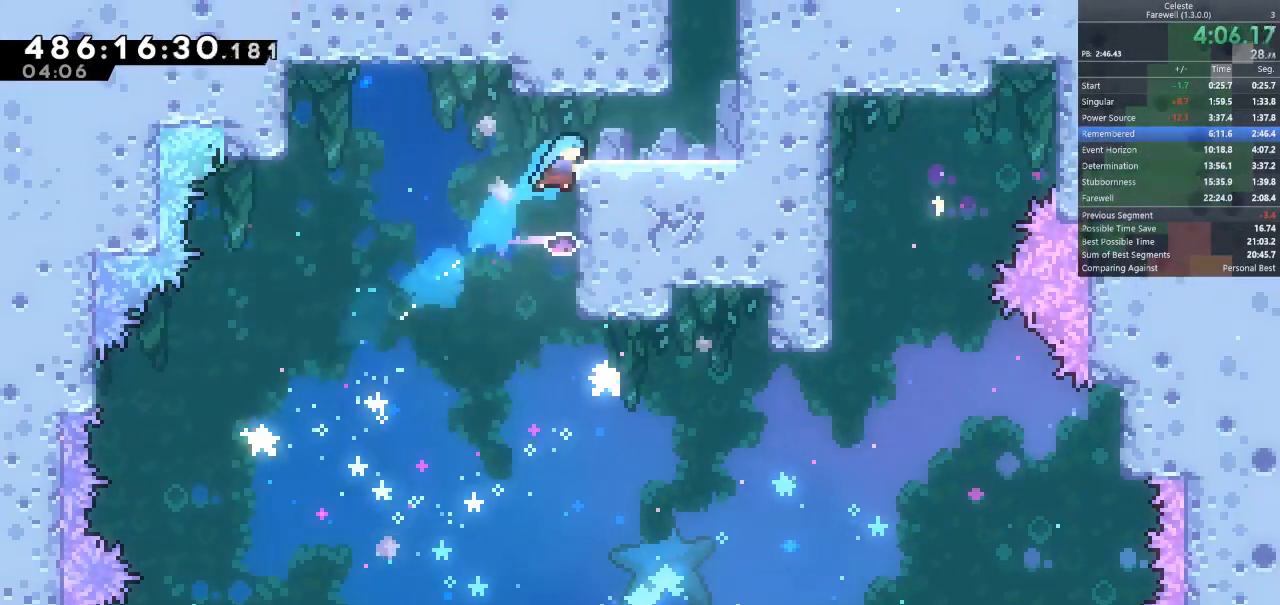
{"keys": ["d", "shift"], "events": [[33, "shift", "down"], [500, "w", "up"]]}
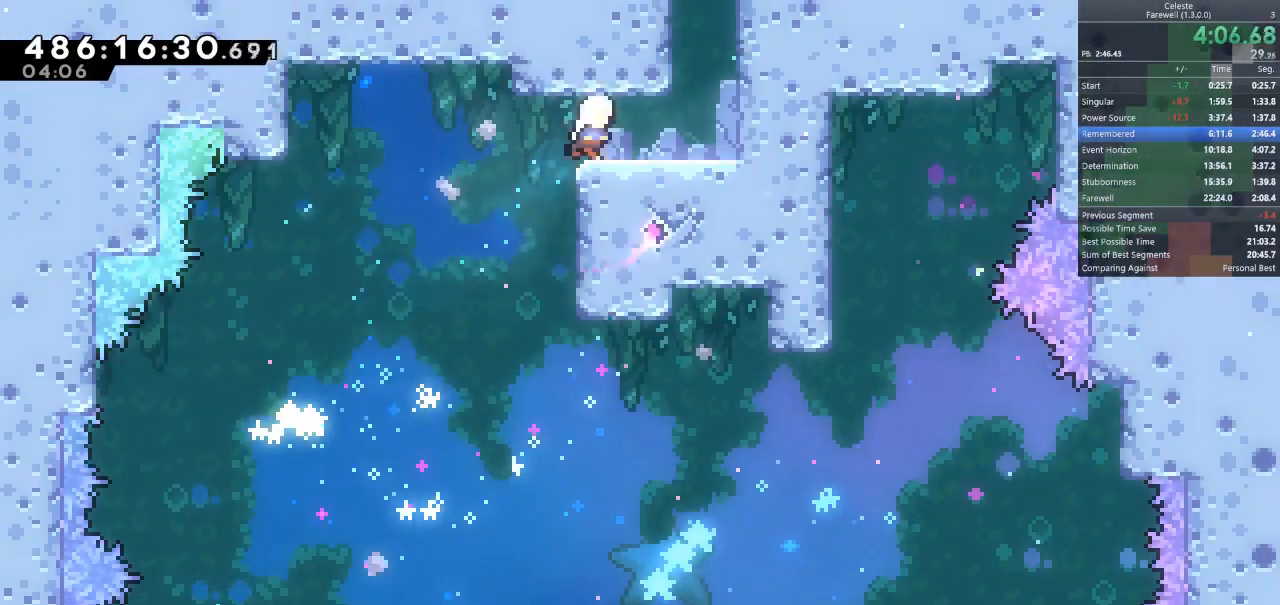
{"keys": ["w"], "events": [[67, "shift", "up"], [233, "w", "down"], [267, "d", "up"], [267, "k", "down"], [400, "k", "up"]]}
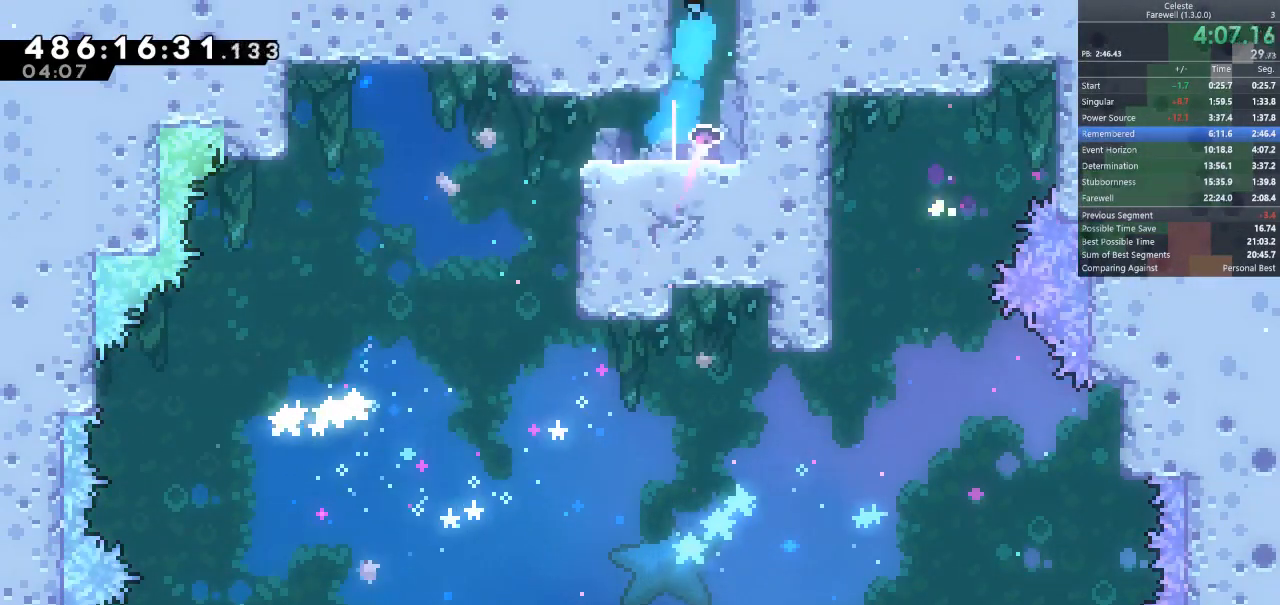
{"keys": [], "events": [[200, "w", "up"]]}
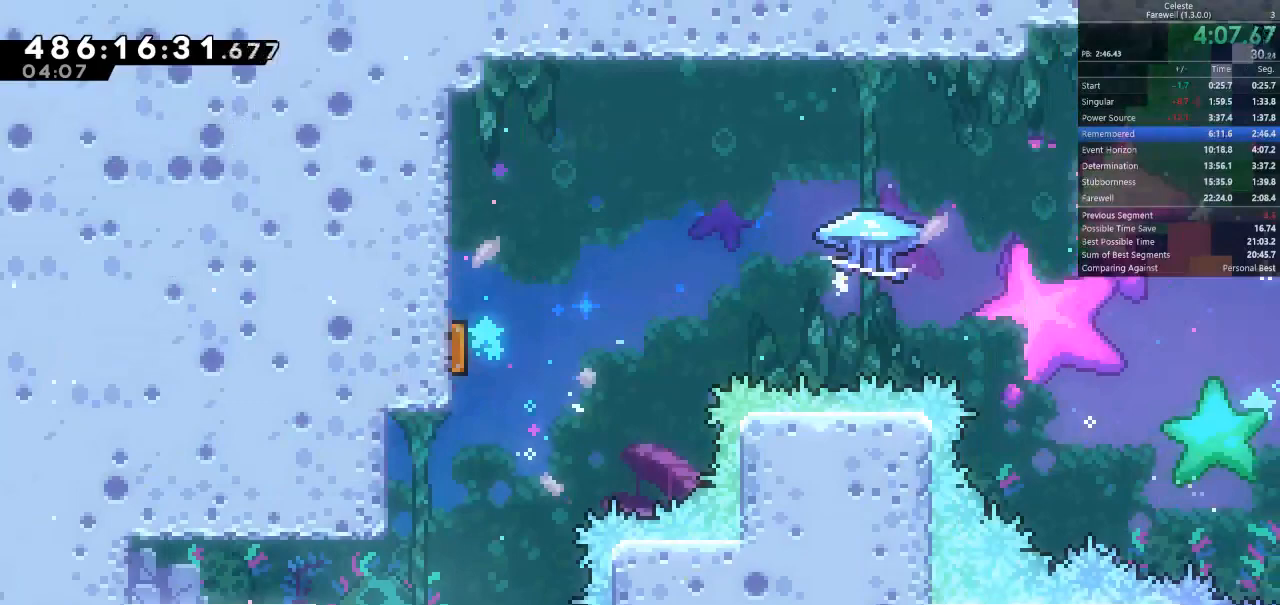
{"keys": ["k", "w"], "events": [[200, "space", "down"], [333, "w", "down"], [400, "space", "up"], [433, "k", "down"]]}
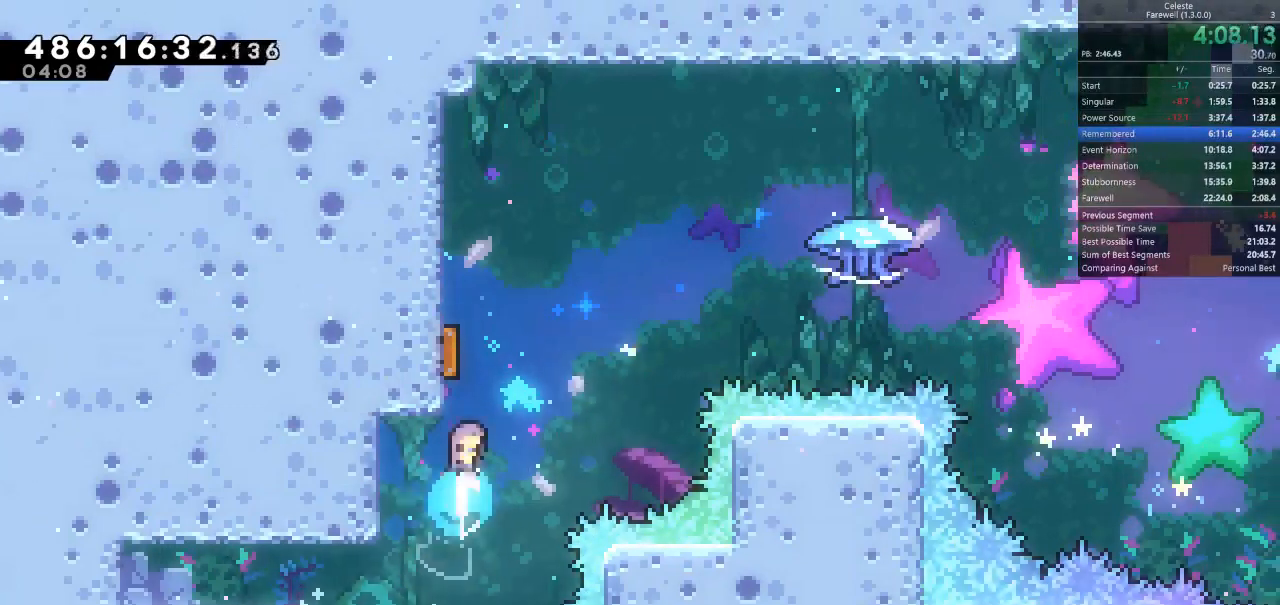
{"keys": ["d", "shift", "w"], "events": [[67, "k", "up"], [100, "d", "down"], [100, "shift", "down"]]}
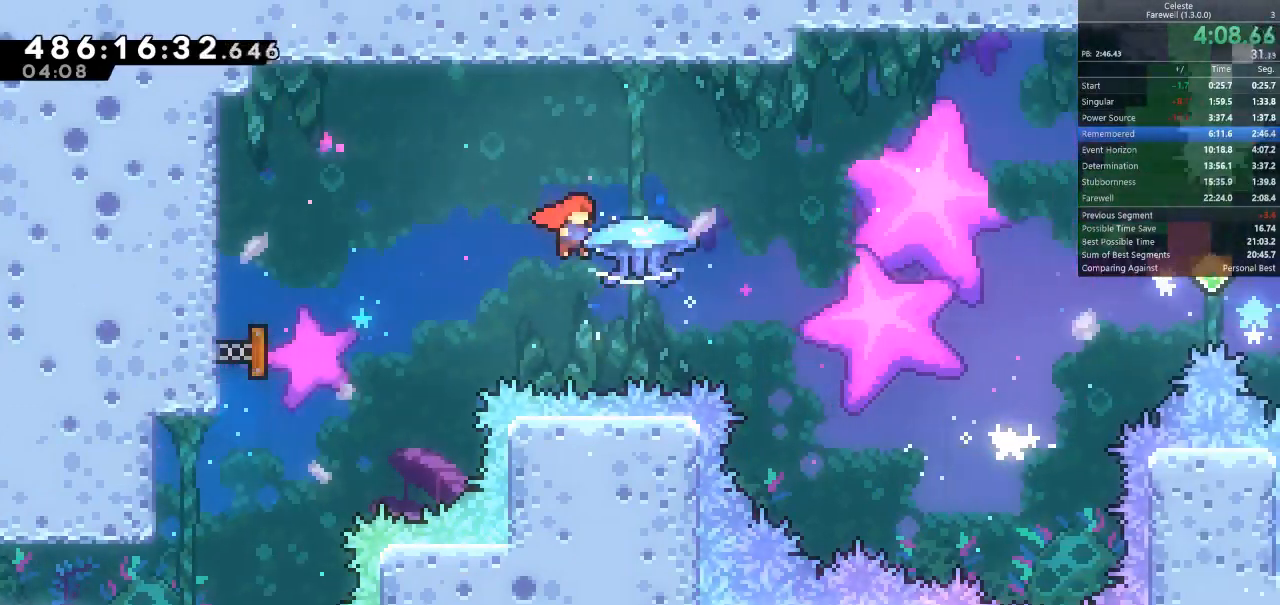
{"keys": ["d", "shift", "w"], "events": []}
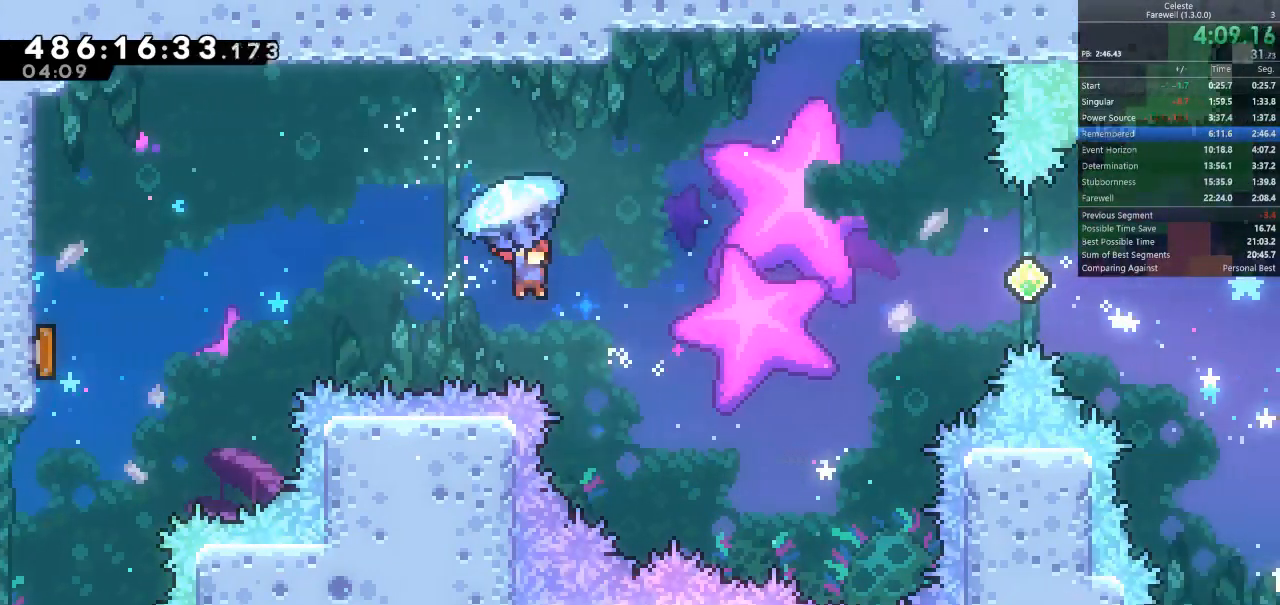
{"keys": ["d", "shift", "w"], "events": []}
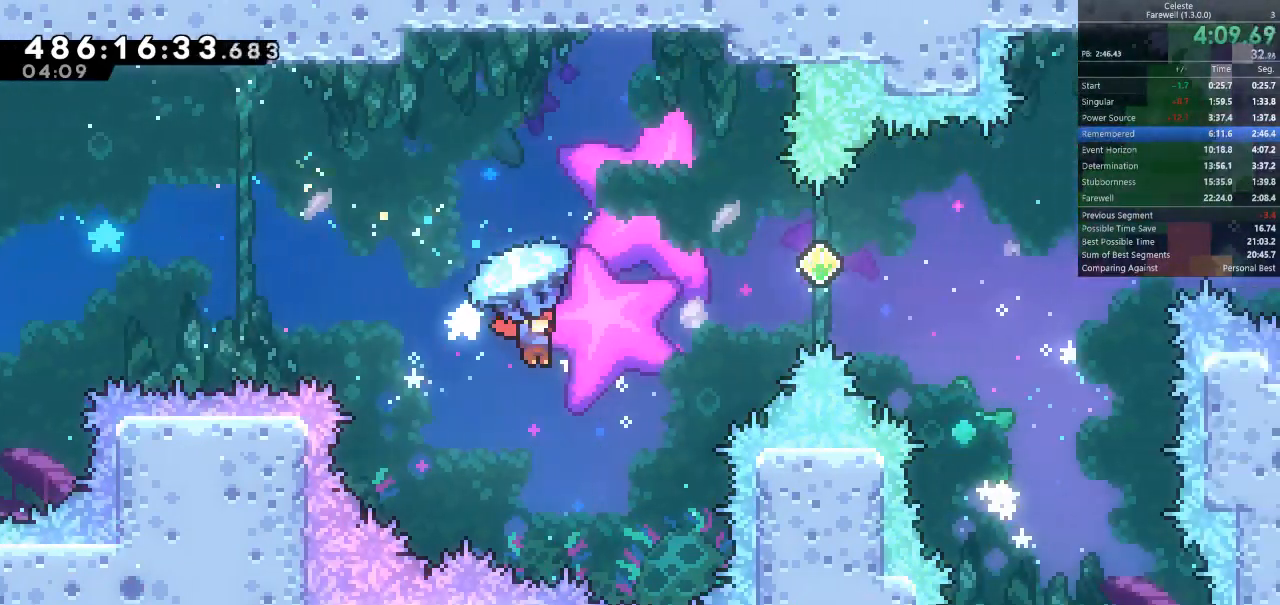
{"keys": ["d", "k", "shift", "w"], "events": [[267, "shift", "up"], [400, "shift", "down"], [433, "k", "down"]]}
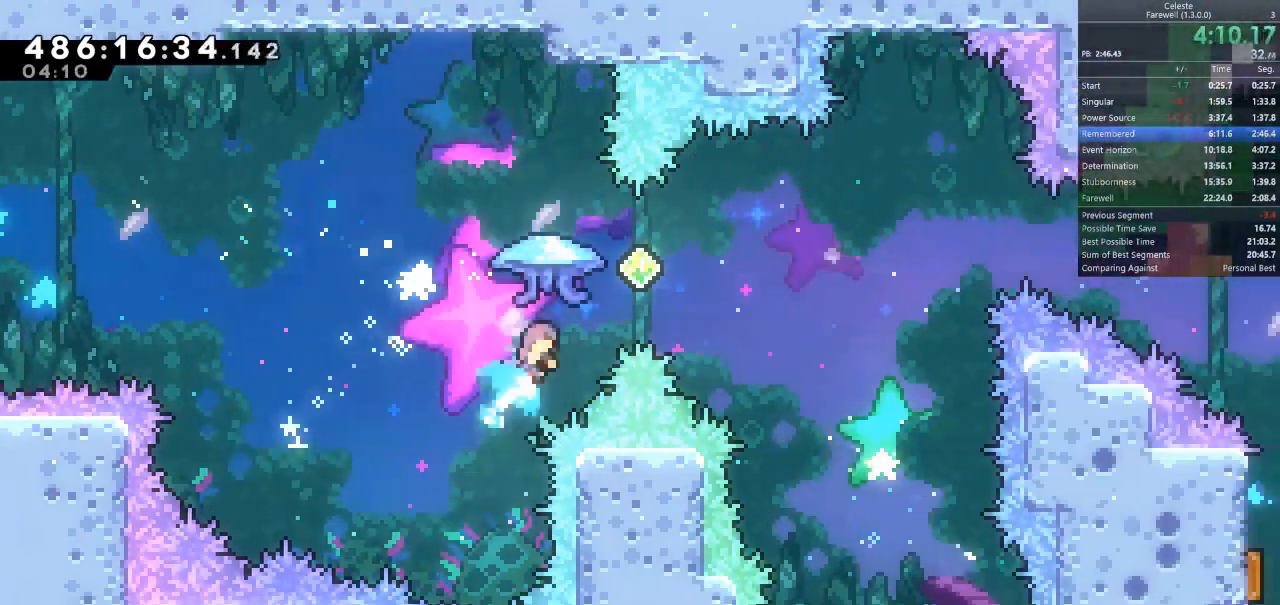
{"keys": ["d", "shift"], "events": [[67, "k", "up"], [267, "w", "up"]]}
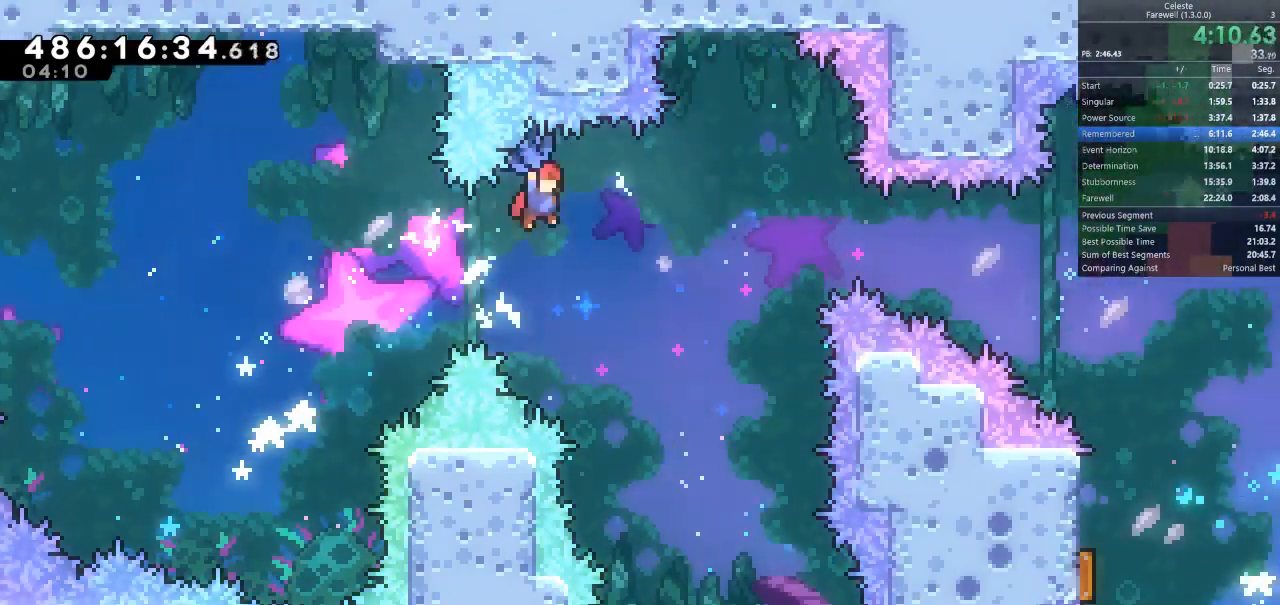
{"keys": ["d", "shift"], "events": []}
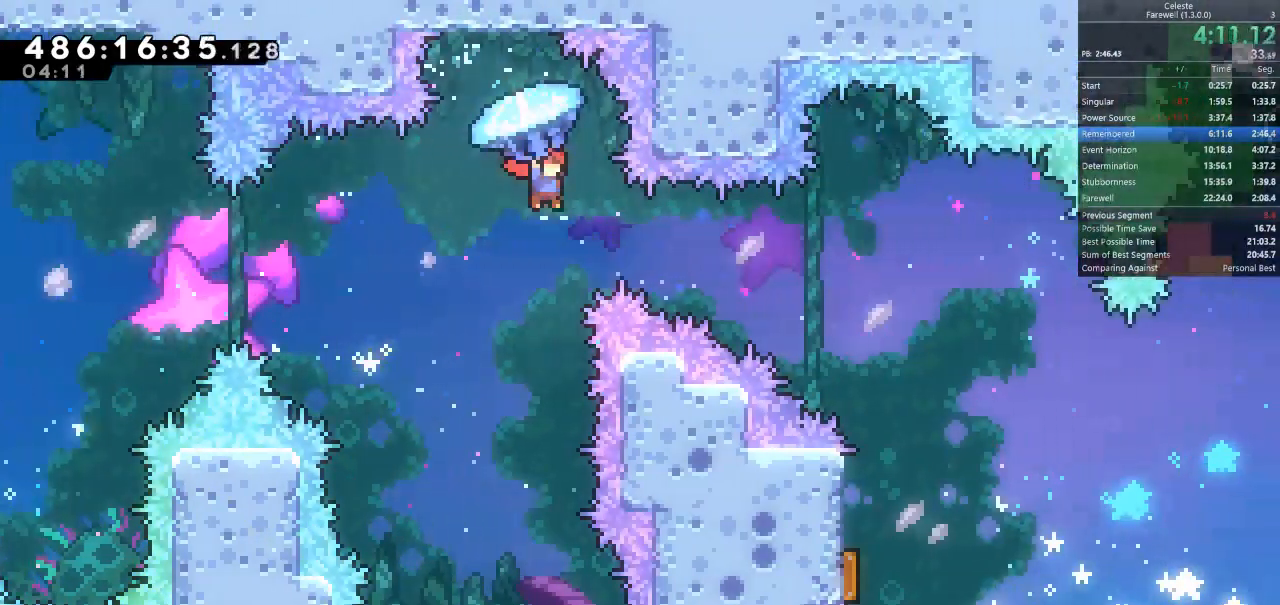
{"keys": ["d", "shift", "w"], "events": [[300, "w", "down"]]}
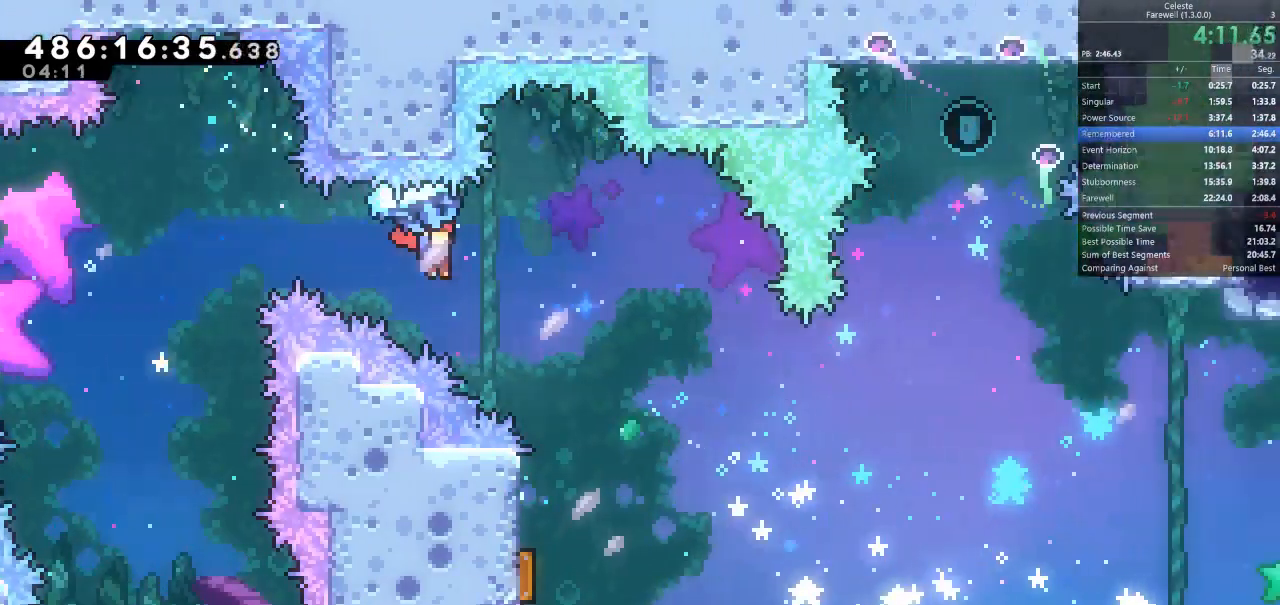
{"keys": ["k", "s"], "events": [[267, "shift", "up"], [267, "w", "up"], [300, "d", "up"], [367, "s", "down"], [467, "k", "down"]]}
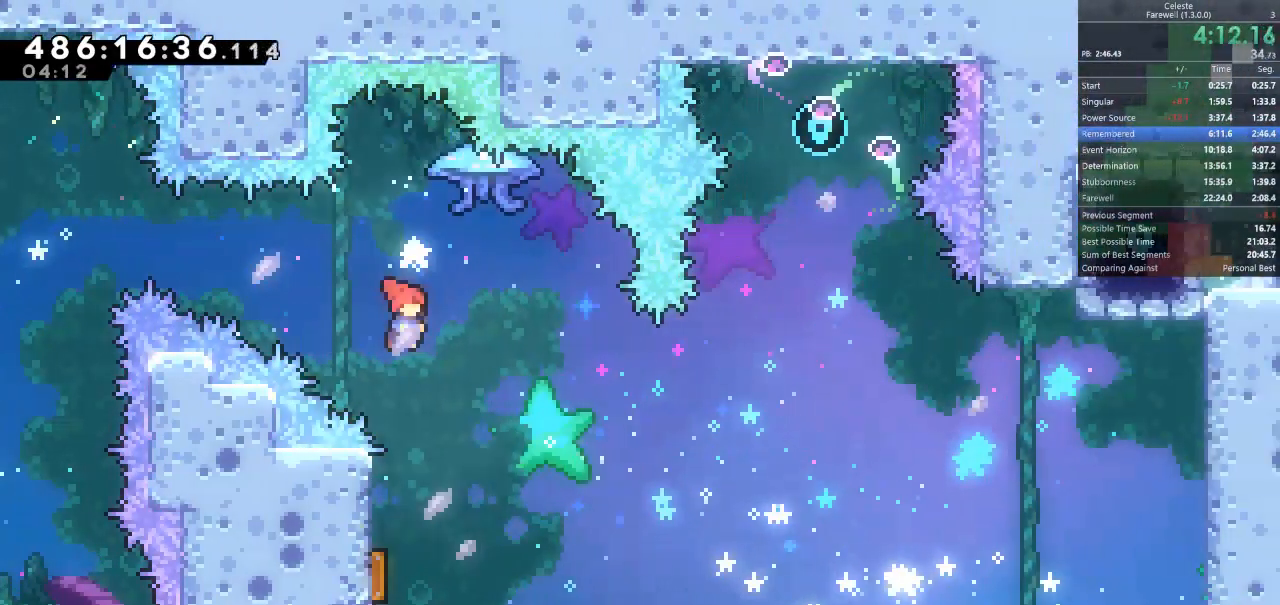
{"keys": ["d"]}
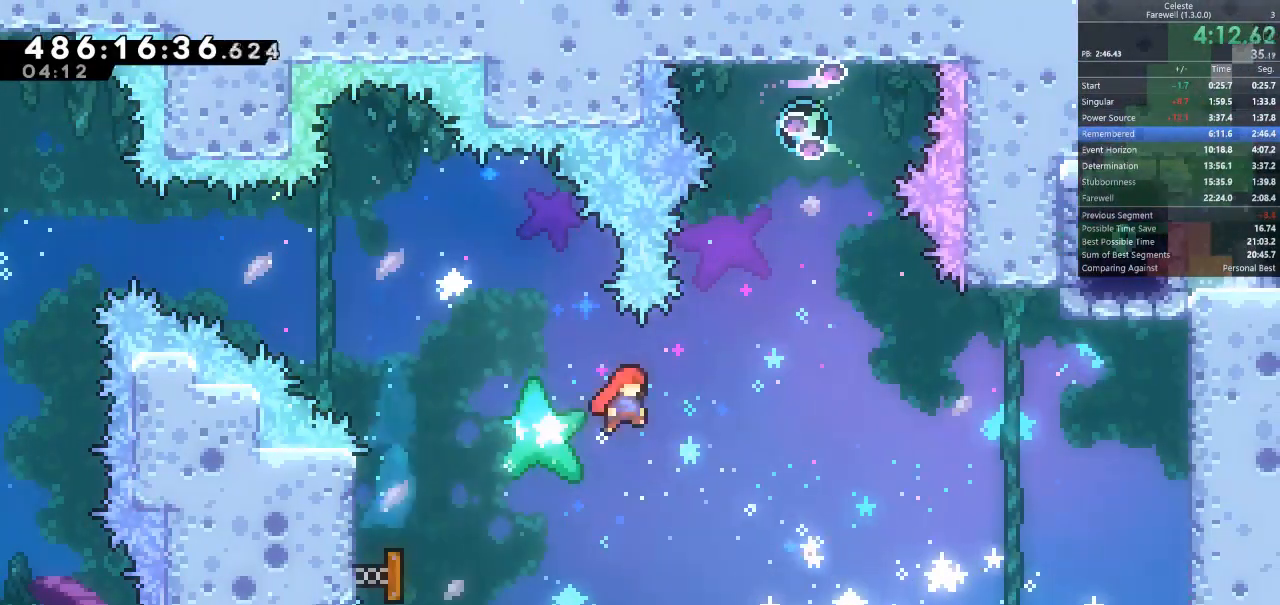
{"keys": ["d", "shift", "w"], "events": [[233, "w", "down"], [267, "d", "up"], [300, "k", "down"], [433, "k", "up"], [433, "shift", "down"], [500, "d", "down"]]}
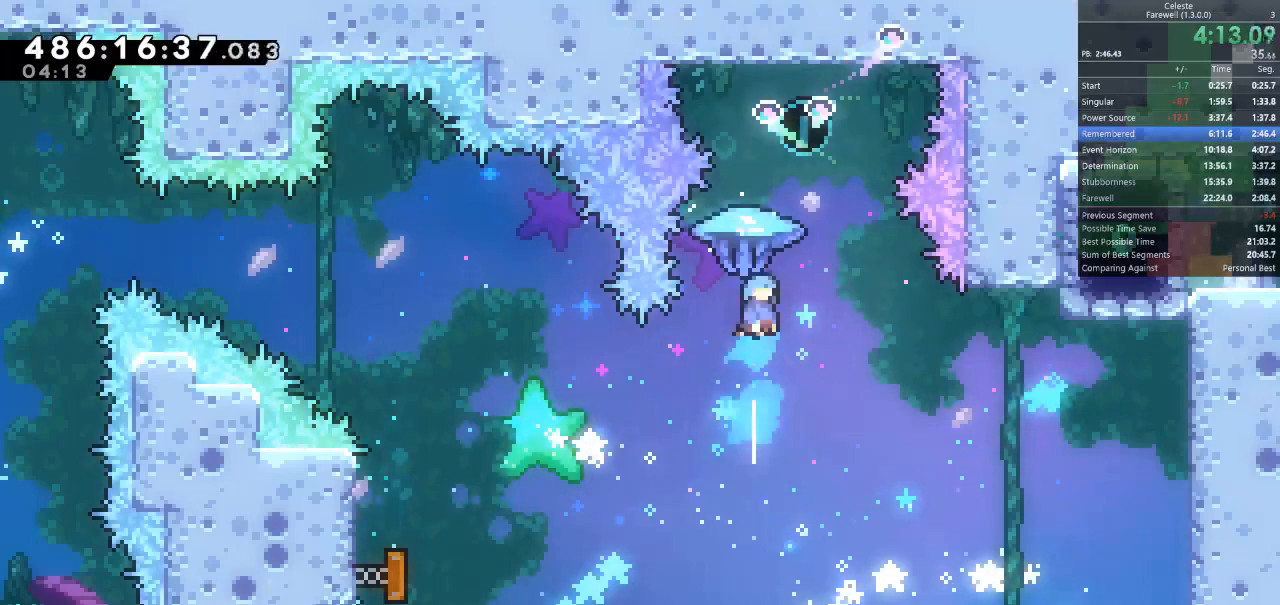
{"keys": ["s", "shift"], "events": [[267, "w", "up"], [433, "d", "up"], [433, "s", "down"]]}
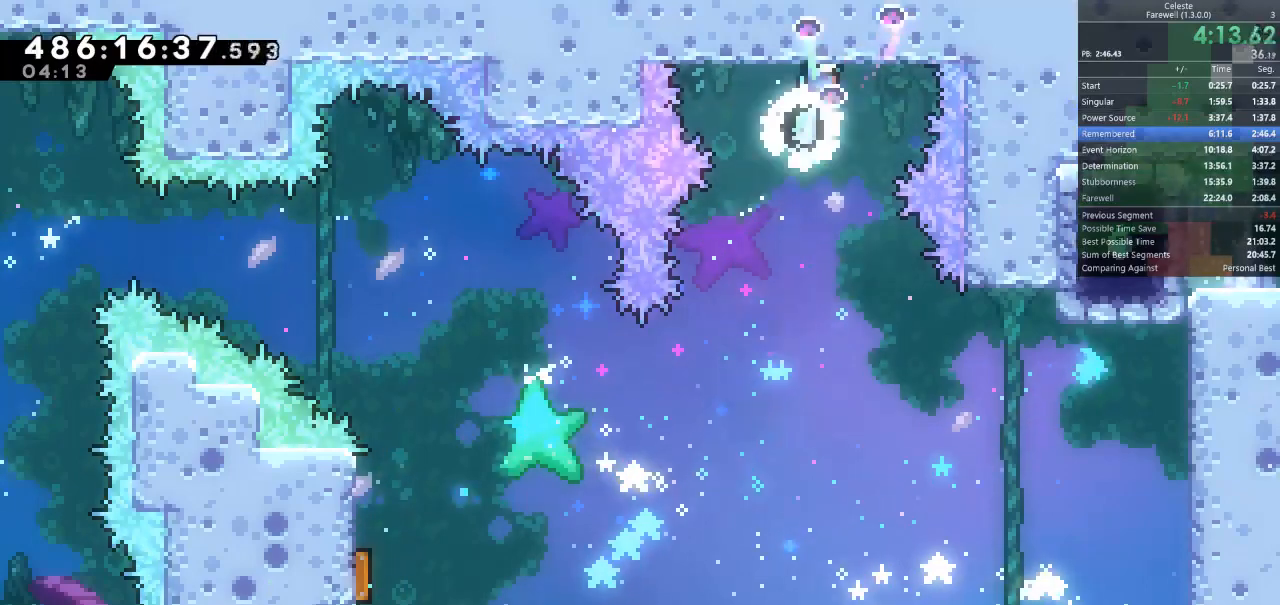
{"keys": ["s", "shift"], "events": []}
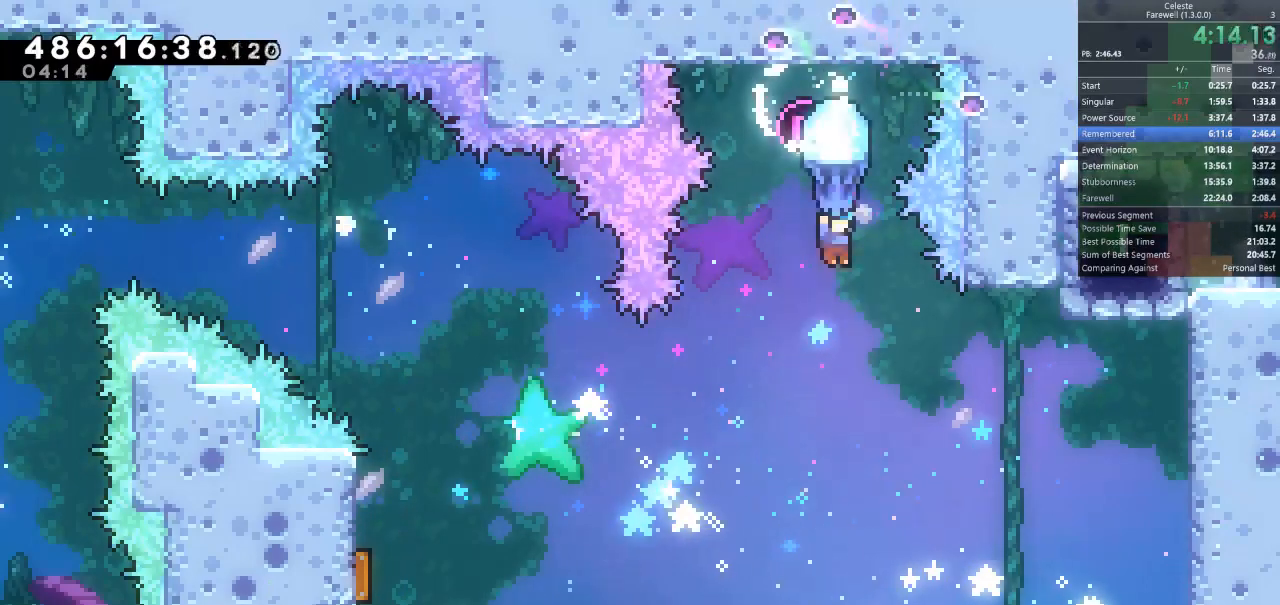
{"keys": ["d", "shift"], "events": [[33, "s", "up"], [233, "d", "down"]]}
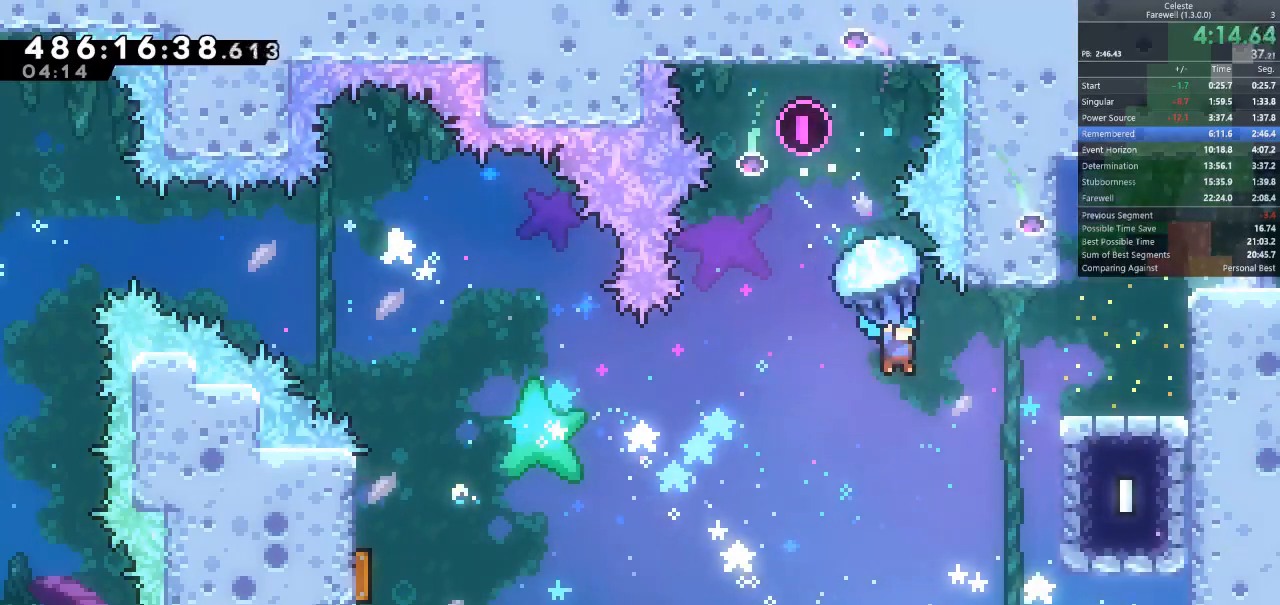
{"keys": ["d"], "events": [[67, "s", "down"], [433, "shift", "up"], [500, "s", "up"]]}
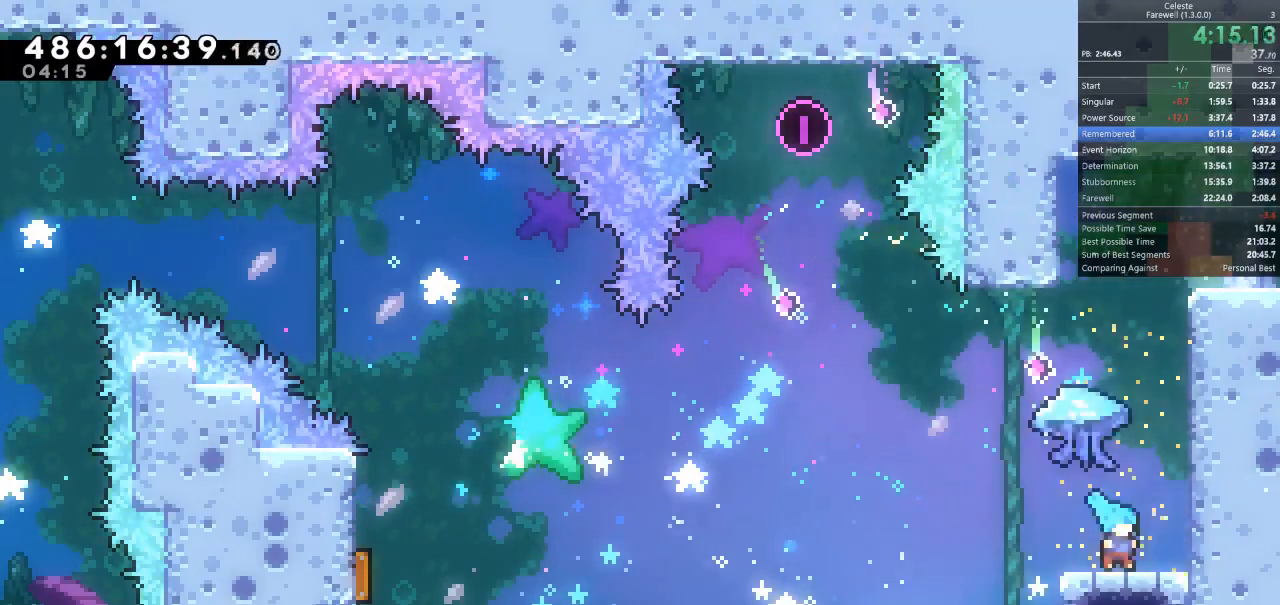
{"keys": ["d", "shift", "w"], "events": [[67, "space", "down"], [167, "d", "up"], [167, "w", "down"], [200, "space", "up"], [300, "k", "down"], [400, "shift", "down"], [433, "k", "up"], [500, "d", "down"]]}
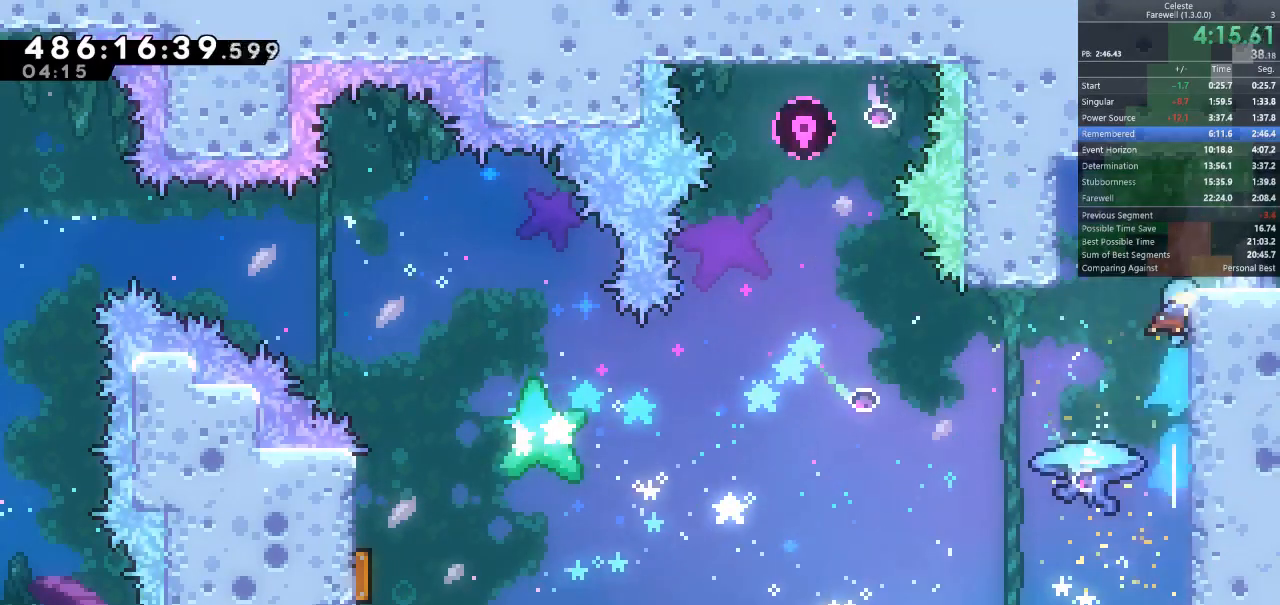
{"keys": ["d", "k"], "events": [[67, "space", "down"], [200, "shift", "up"], [200, "space", "up"], [200, "w", "up"], [233, "d", "up"], [400, "d", "down"], [500, "k", "down"]]}
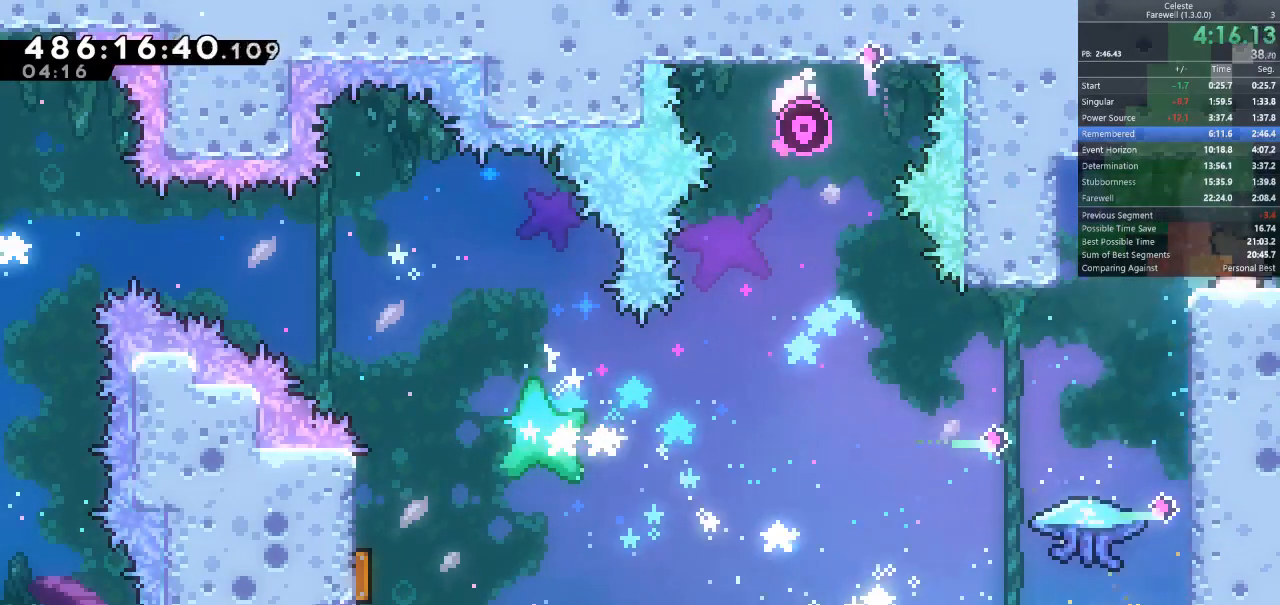
{"keys": ["d", "space"], "events": [[67, "k", "up"], [67, "space", "down"]]}
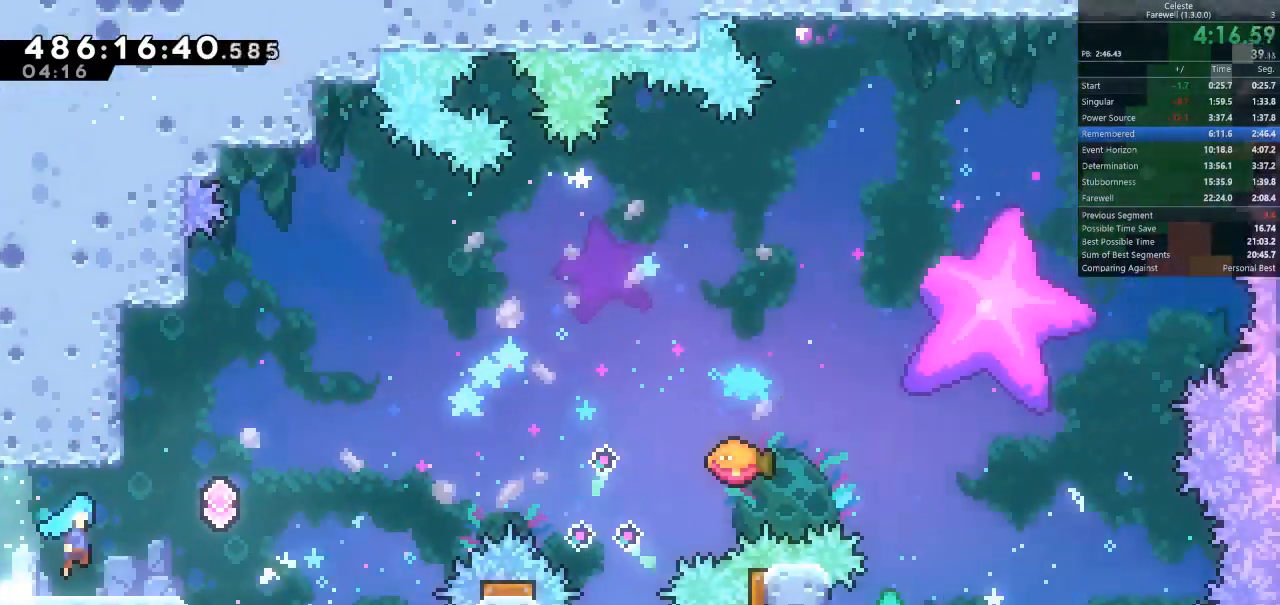
{"keys": ["d", "space", "w"], "events": [[467, "w", "down"]]}
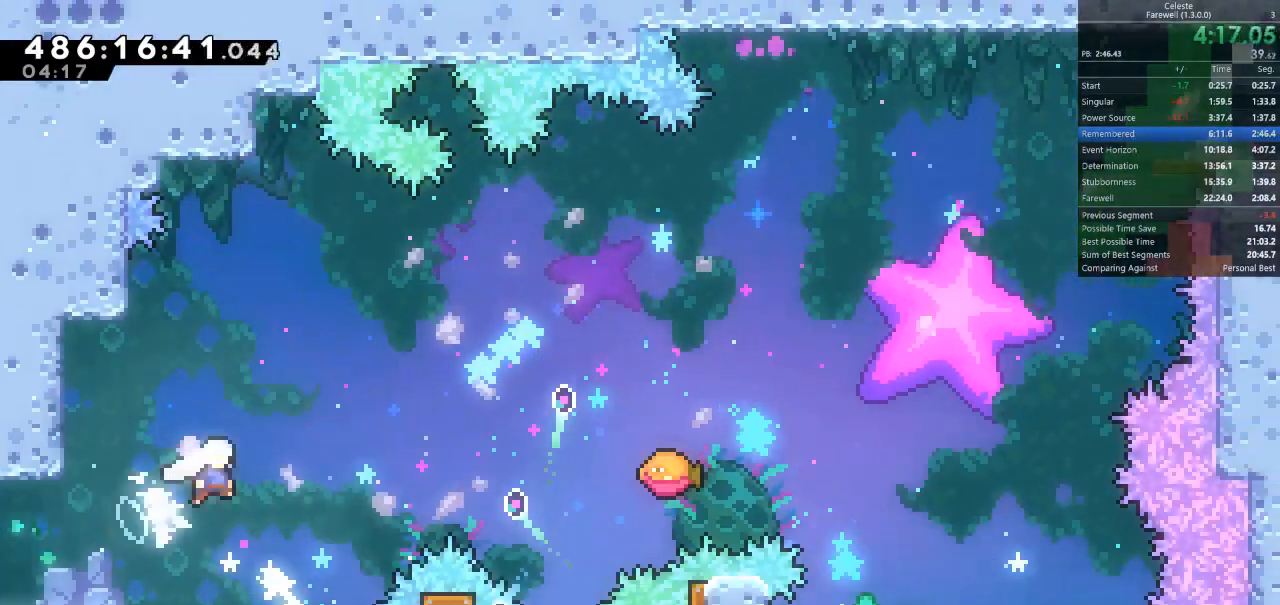
{"keys": ["d"], "events": [[33, "space", "up"], [67, "k", "down"], [200, "k", "up"], [200, "w", "up"], [300, "k", "down"], [500, "k", "up"]]}
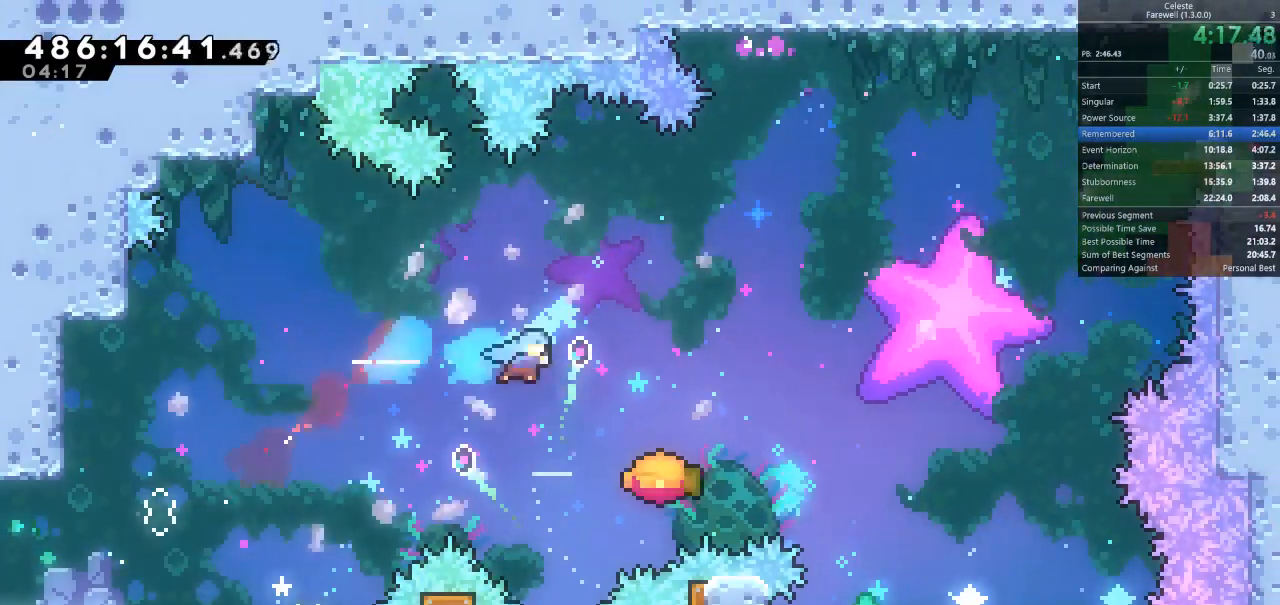
{"keys": [], "events": [[267, "d", "up"]]}
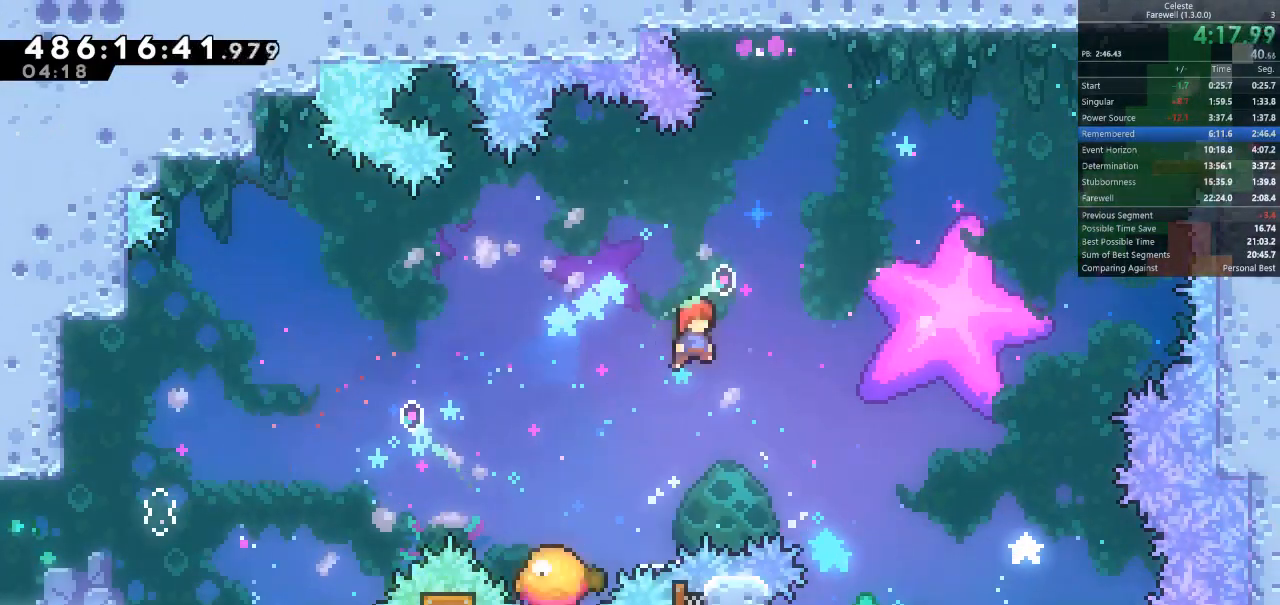
{"keys": ["d"], "events": [[167, "a", "down"], [167, "w", "down"], [267, "k", "down"], [433, "k", "up"], [500, "a", "up"], [500, "d", "down"], [500, "w", "up"]]}
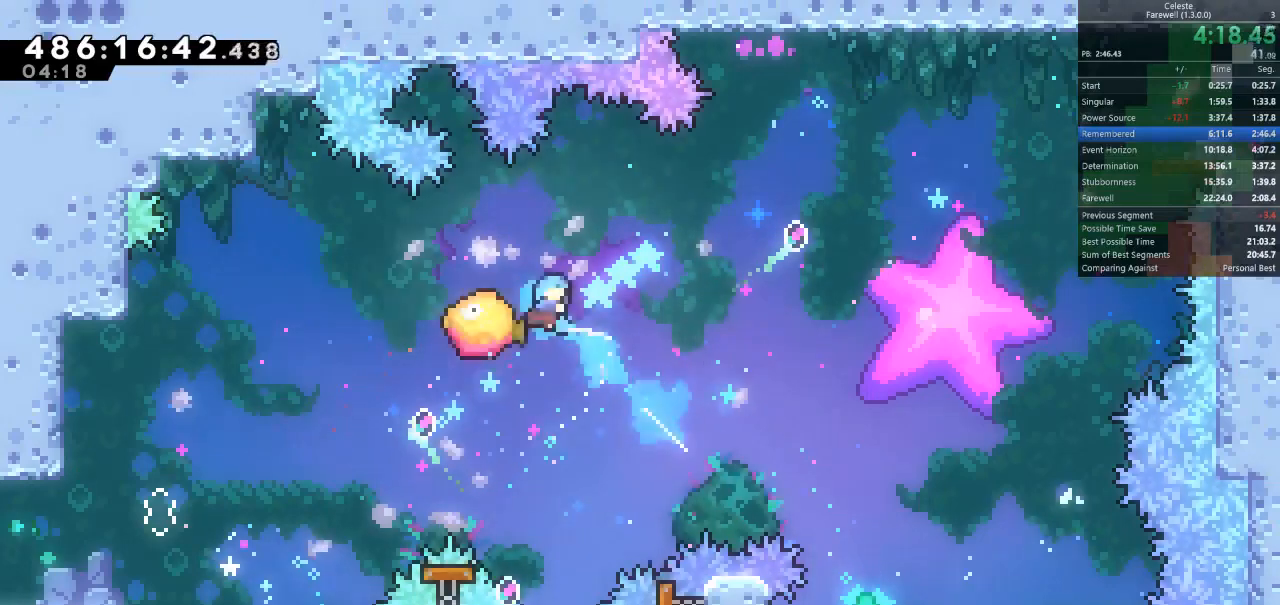
{"keys": ["d"], "events": []}
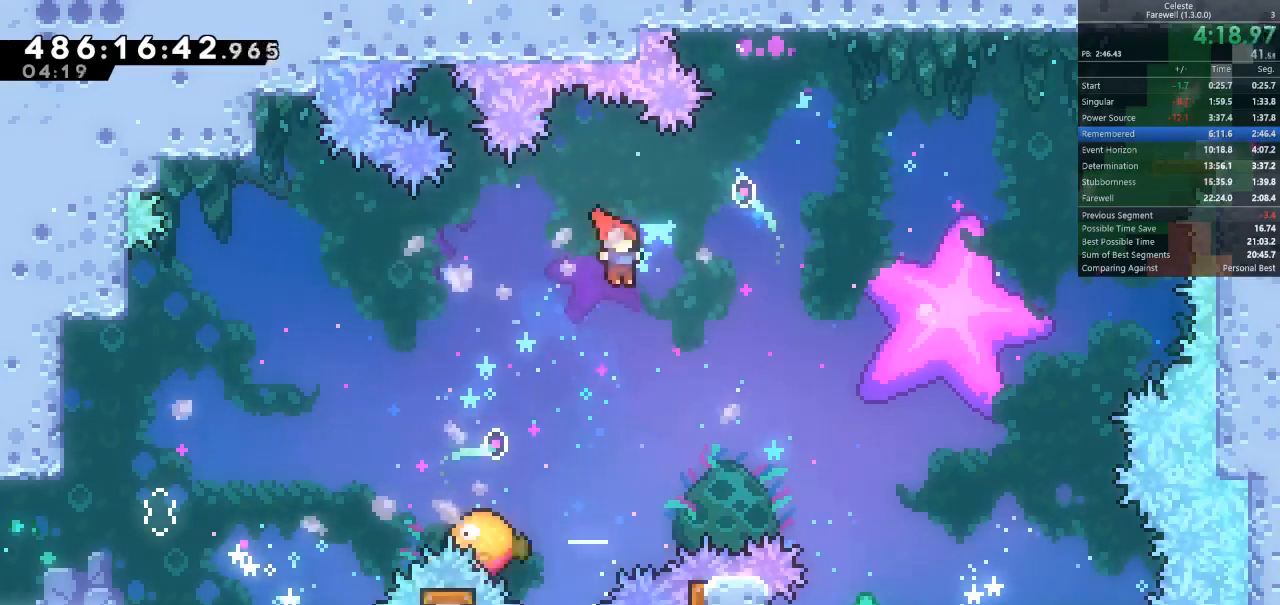
{"keys": ["a"], "events": [[133, "d", "up"], [200, "w", "down"], [300, "k", "down"], [400, "k", "up"], [433, "a", "down"], [500, "w", "up"]]}
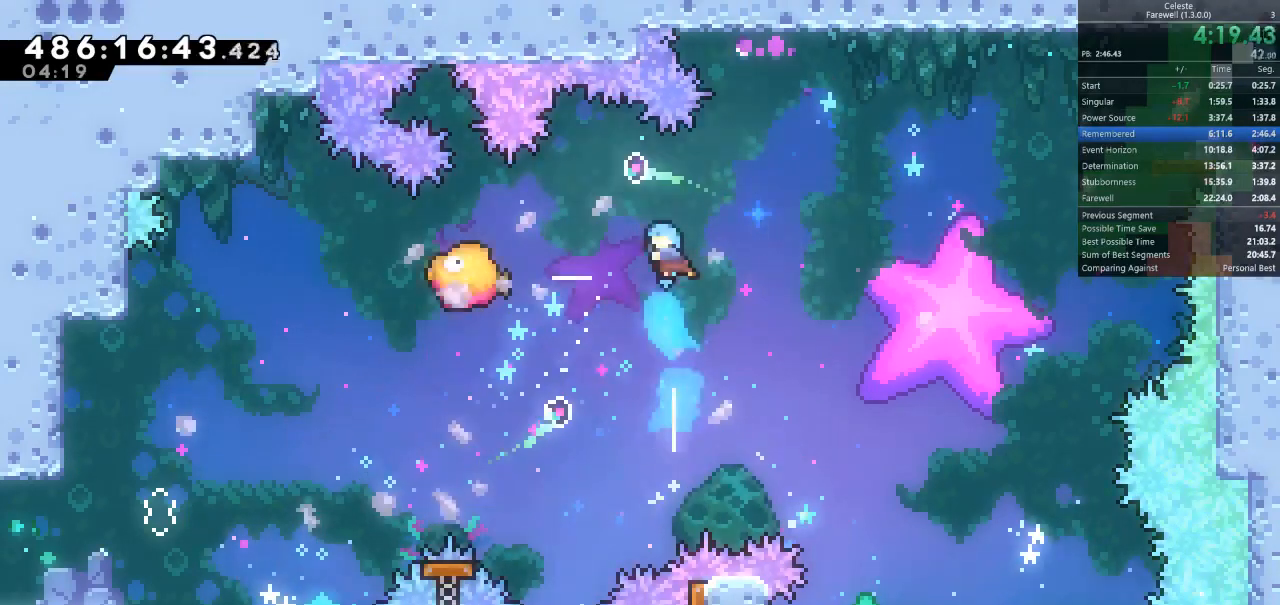
{"keys": ["d"], "events": [[467, "d", "down"], [500, "a", "up"]]}